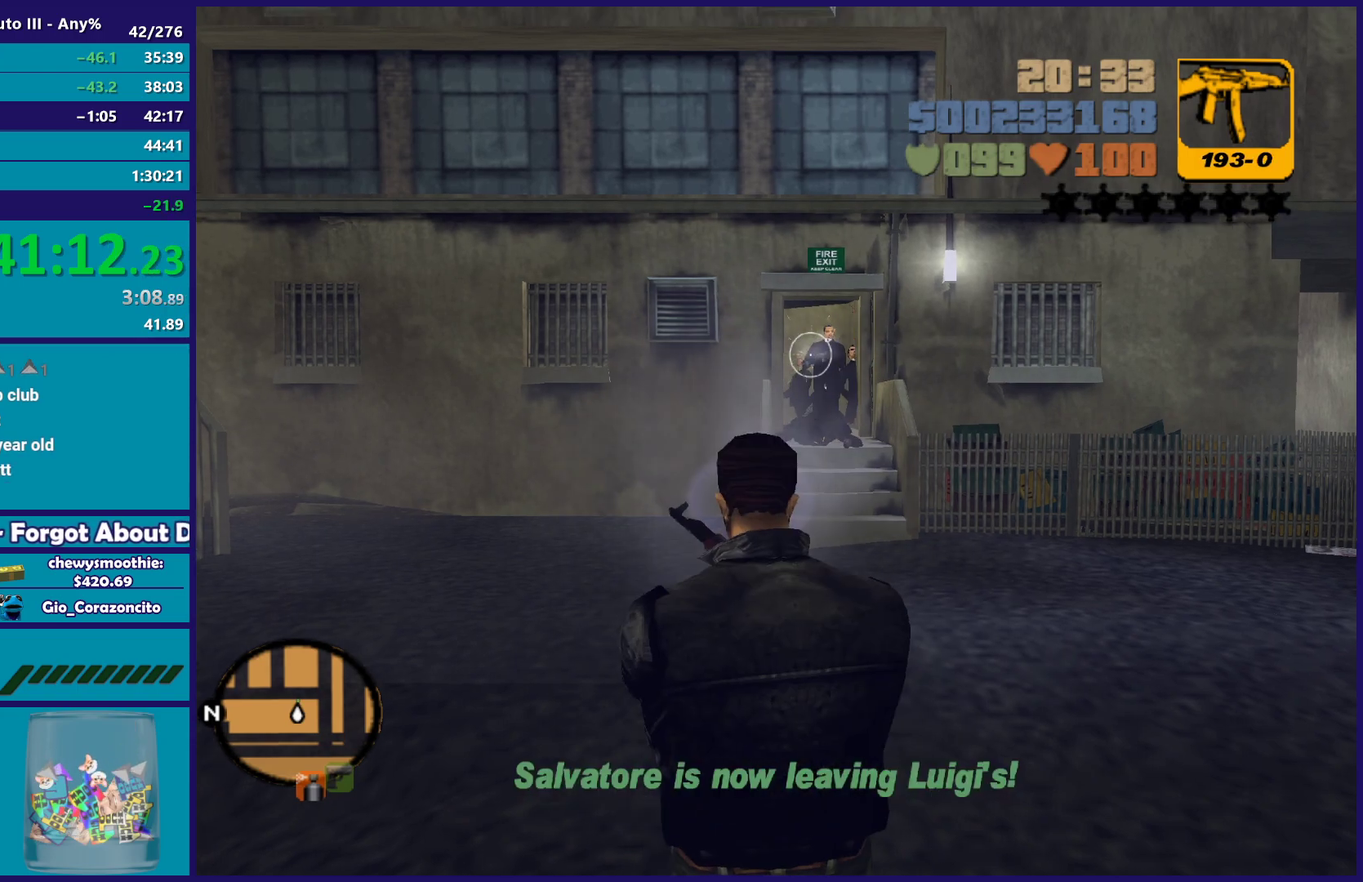
Gameplay with a controller (Xbox layout); each line is a JSON object with the inputs held at the frame after it. "events" lists button and stick changes between this image and that frame as [ms after this image, input, new state], when the widget could be followed in between. Not read: L1 START.
{"buttons": [], "left_stick": "up-right", "right_stick": "center"}
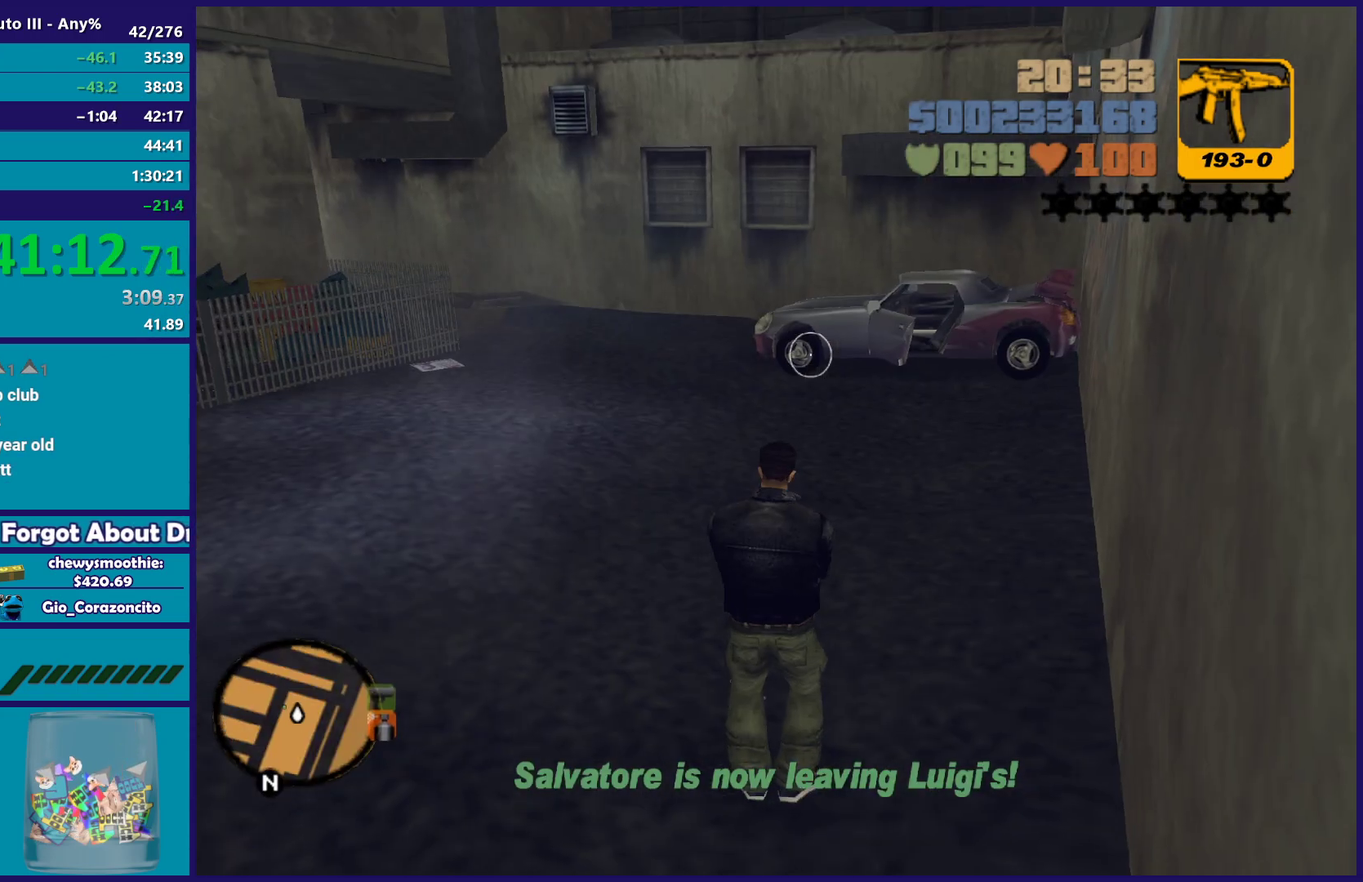
{"buttons": ["A"], "left_stick": "up-right", "right_stick": "center"}
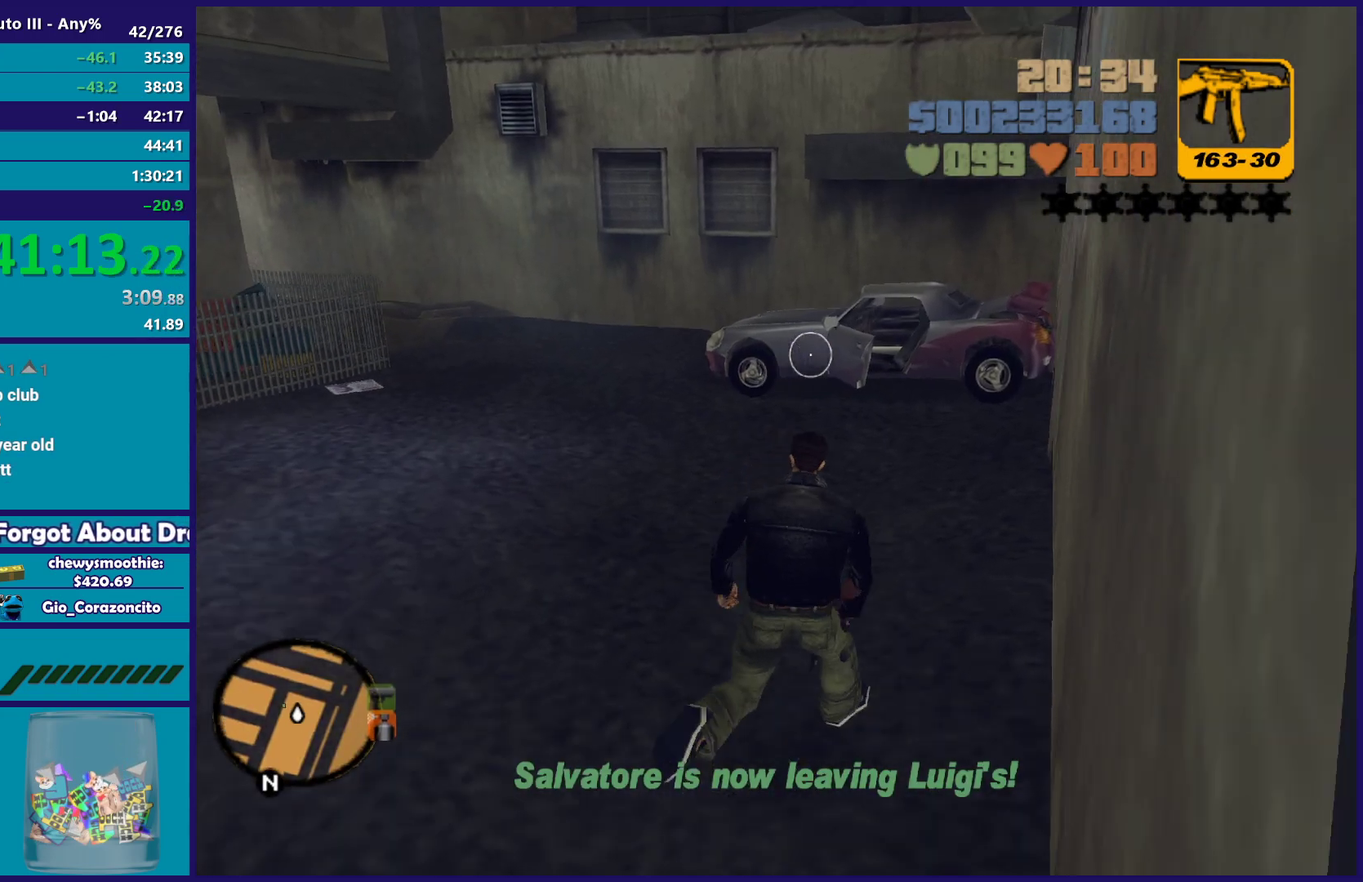
{"buttons": [], "left_stick": "up-right", "right_stick": "center", "events": [[133, "A", "up"], [200, "A", "down"], [317, "A", "up"], [383, "A", "down"], [500, "A", "up"]]}
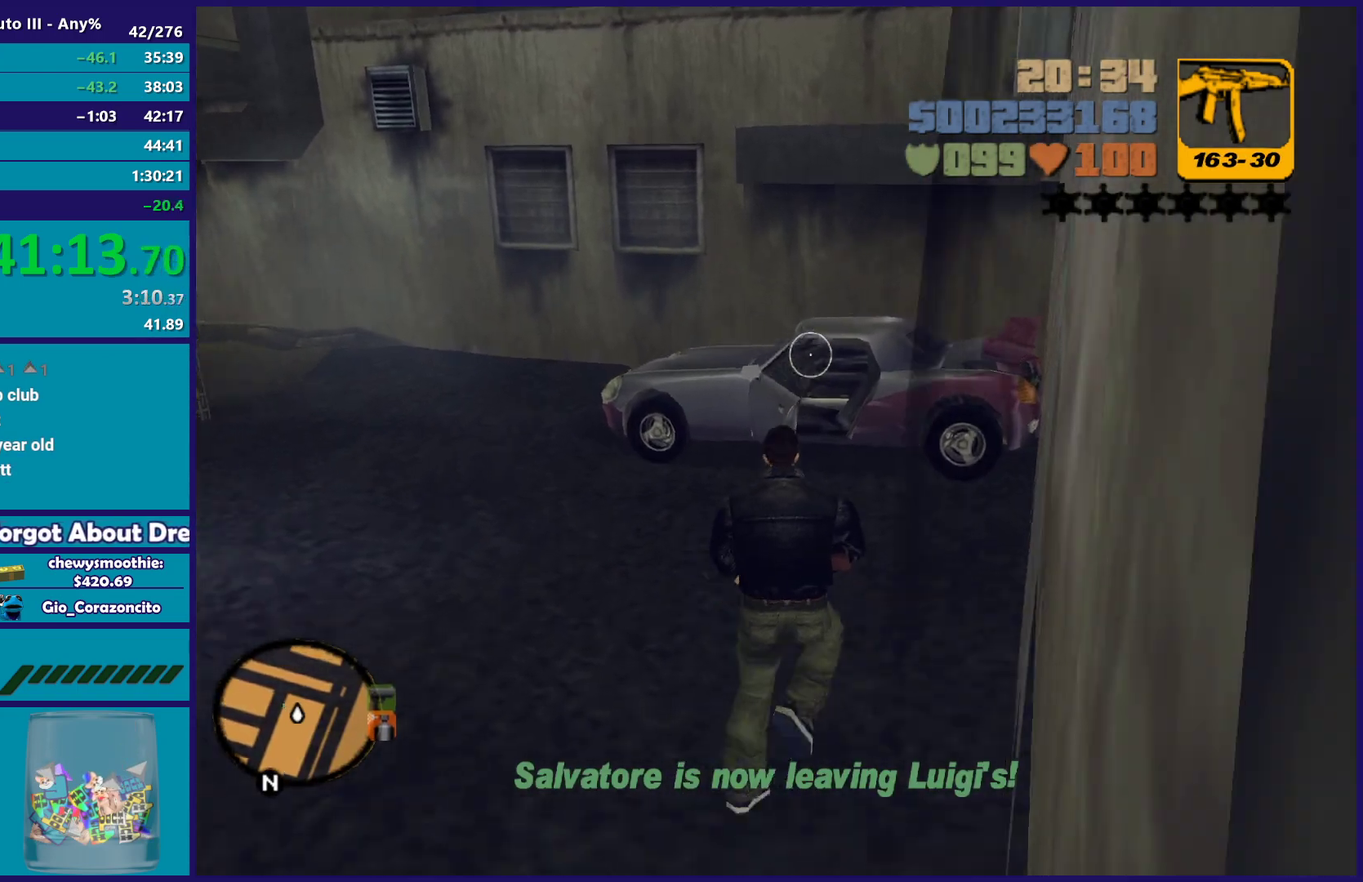
{"buttons": ["Y"], "left_stick": "up-right", "right_stick": "center", "events": [[67, "A", "down"], [183, "A", "up"], [283, "Y", "down"], [400, "Y", "up"], [483, "Y", "down"]]}
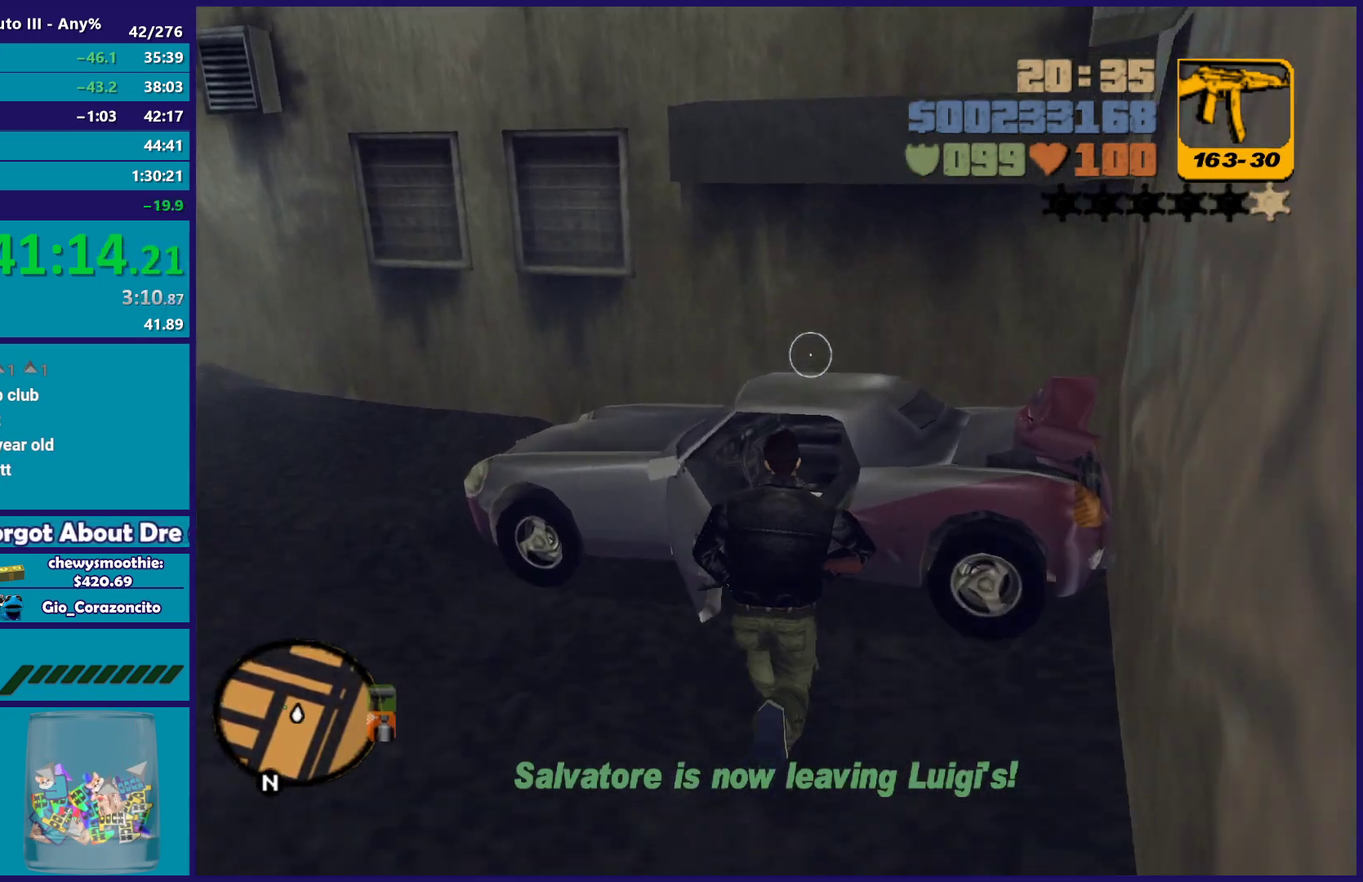
{"buttons": [], "left_stick": "center", "right_stick": "down-left", "events": [[83, "Y", "up"], [100, "left_stick", "up"], [150, "Y", "down"], [200, "left_stick", "up-right"], [283, "Y", "up"], [283, "left_stick", "center"], [383, "right_stick", "down-left"]]}
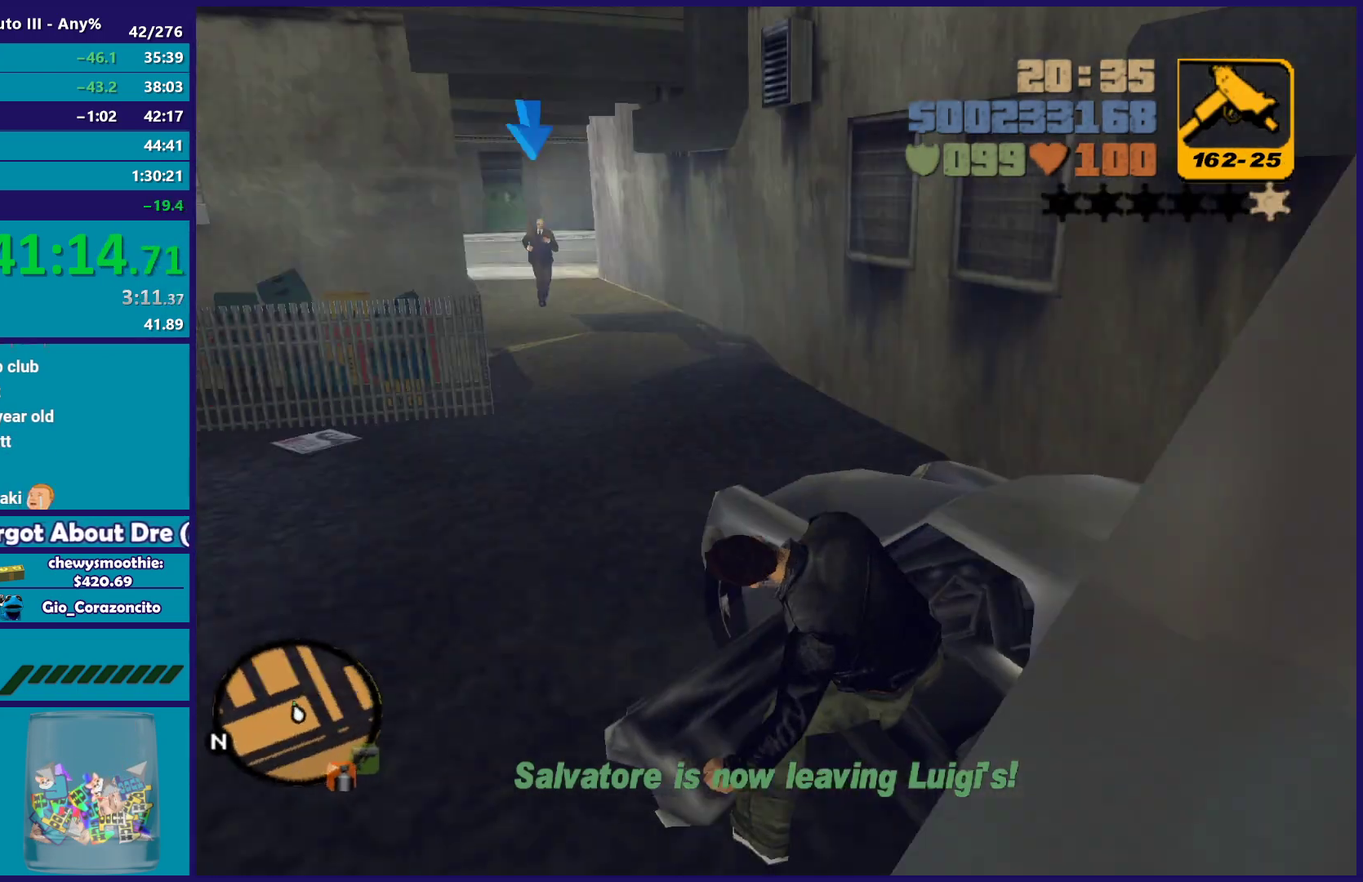
{"buttons": ["R2"], "left_stick": "center", "right_stick": "center", "events": [[83, "right_stick", "center"], [133, "R2", "down"], [150, "A", "down"], [350, "A", "up"]]}
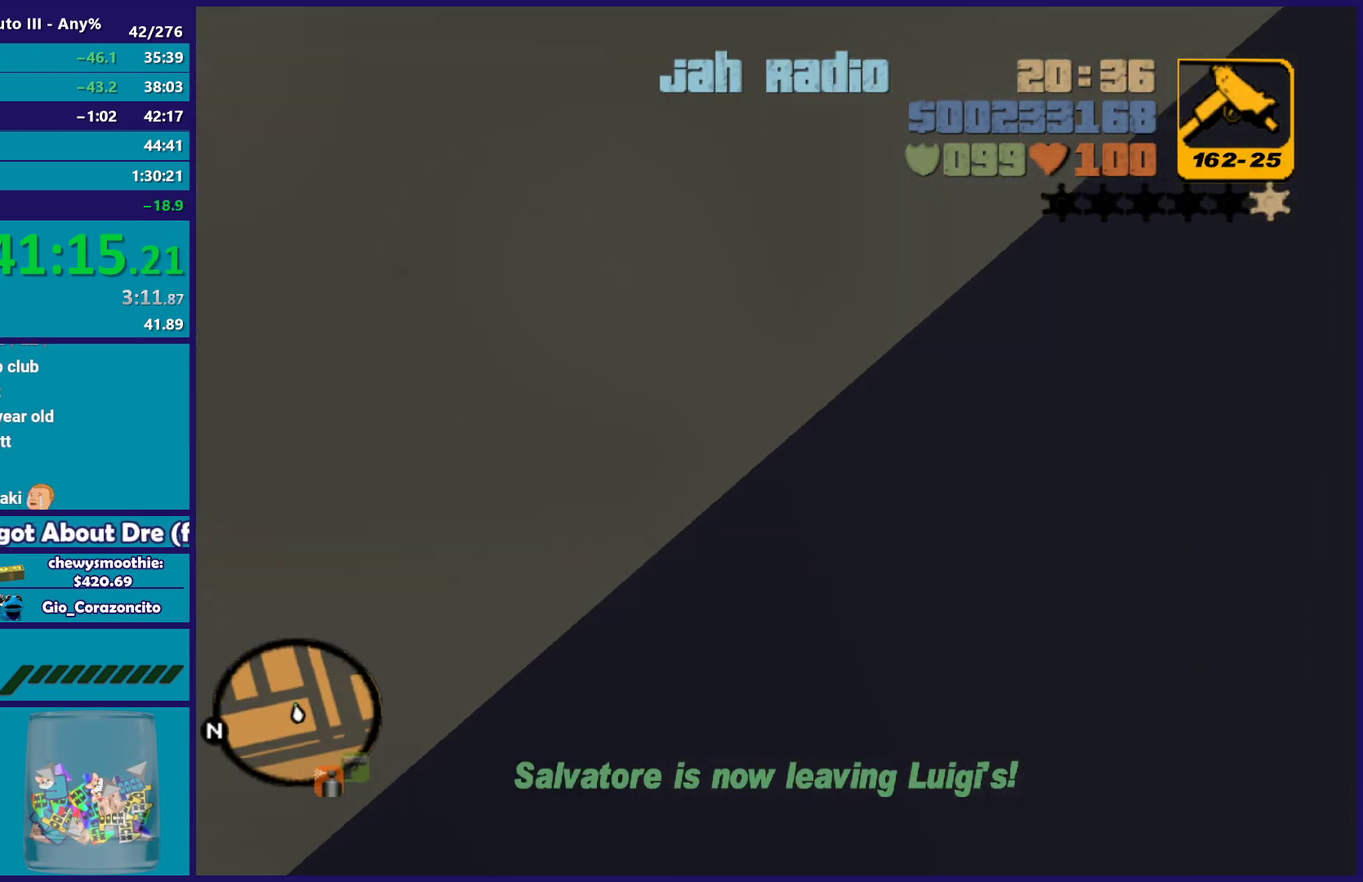
{"buttons": ["R2"], "left_stick": "center", "right_stick": "center", "events": []}
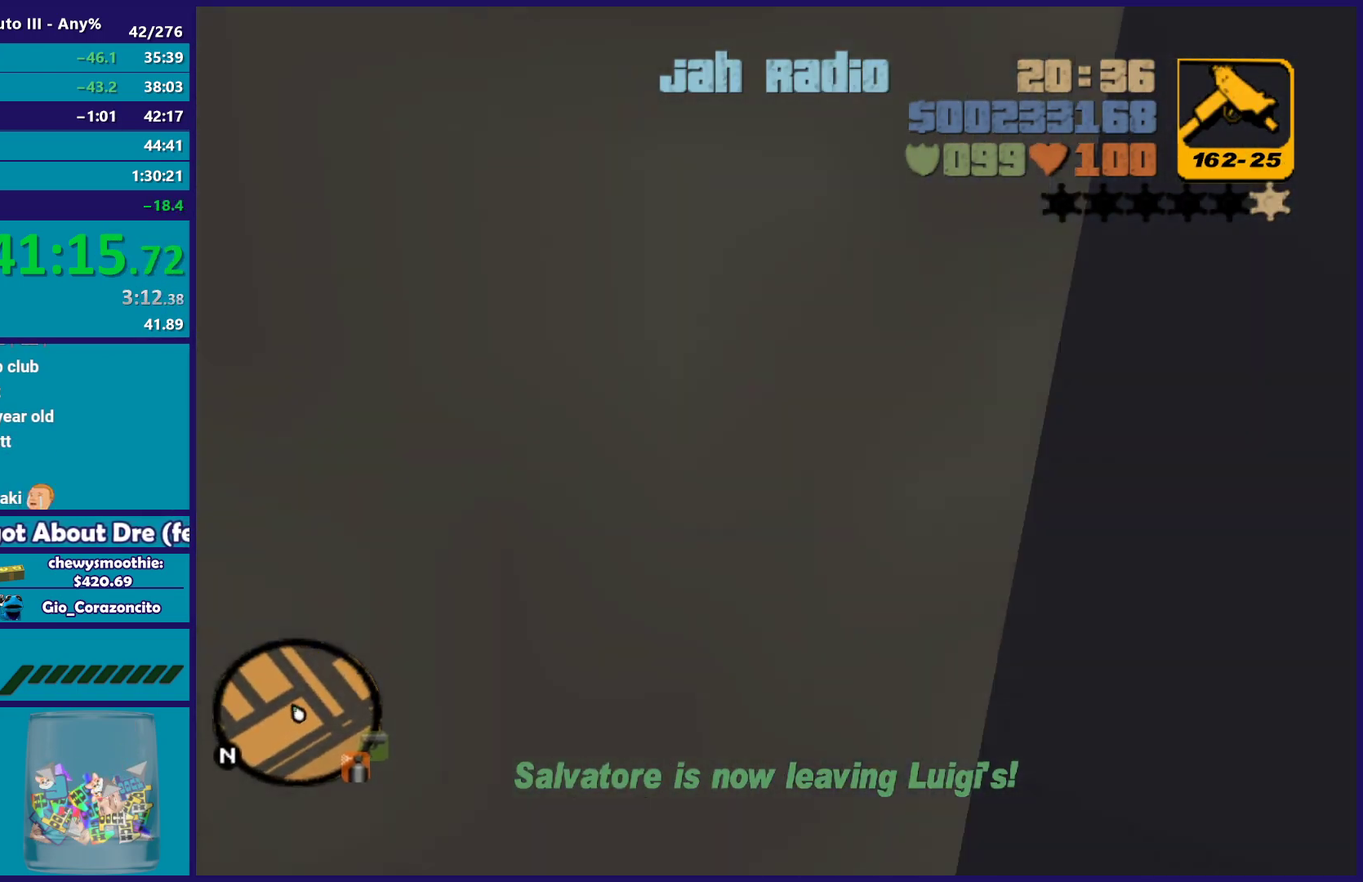
{"buttons": ["R2"], "left_stick": "center", "right_stick": "center", "events": []}
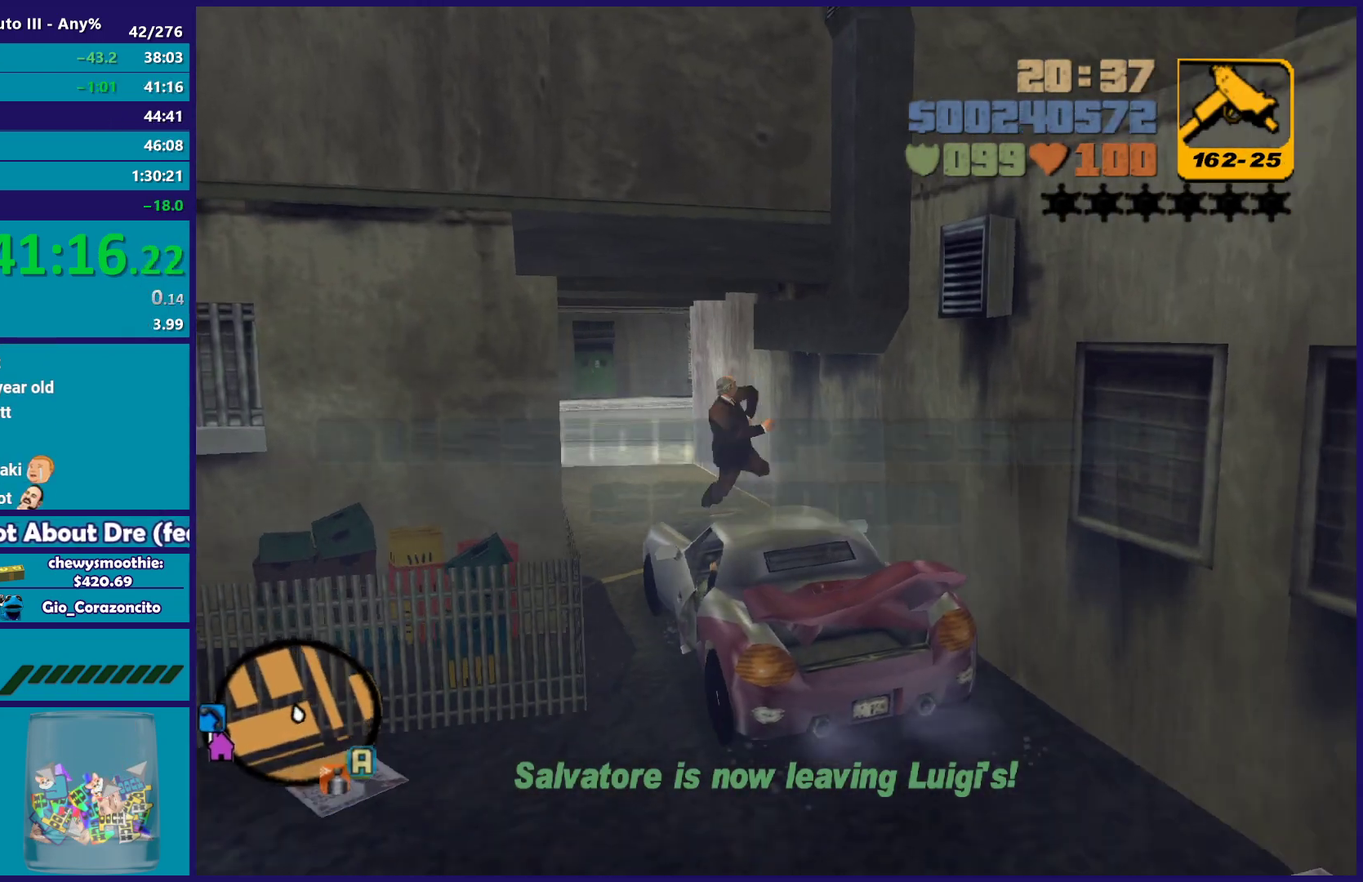
{"buttons": ["R2"], "left_stick": "center", "right_stick": "center", "events": [[300, "left_stick", "up-left"], [400, "left_stick", "center"]]}
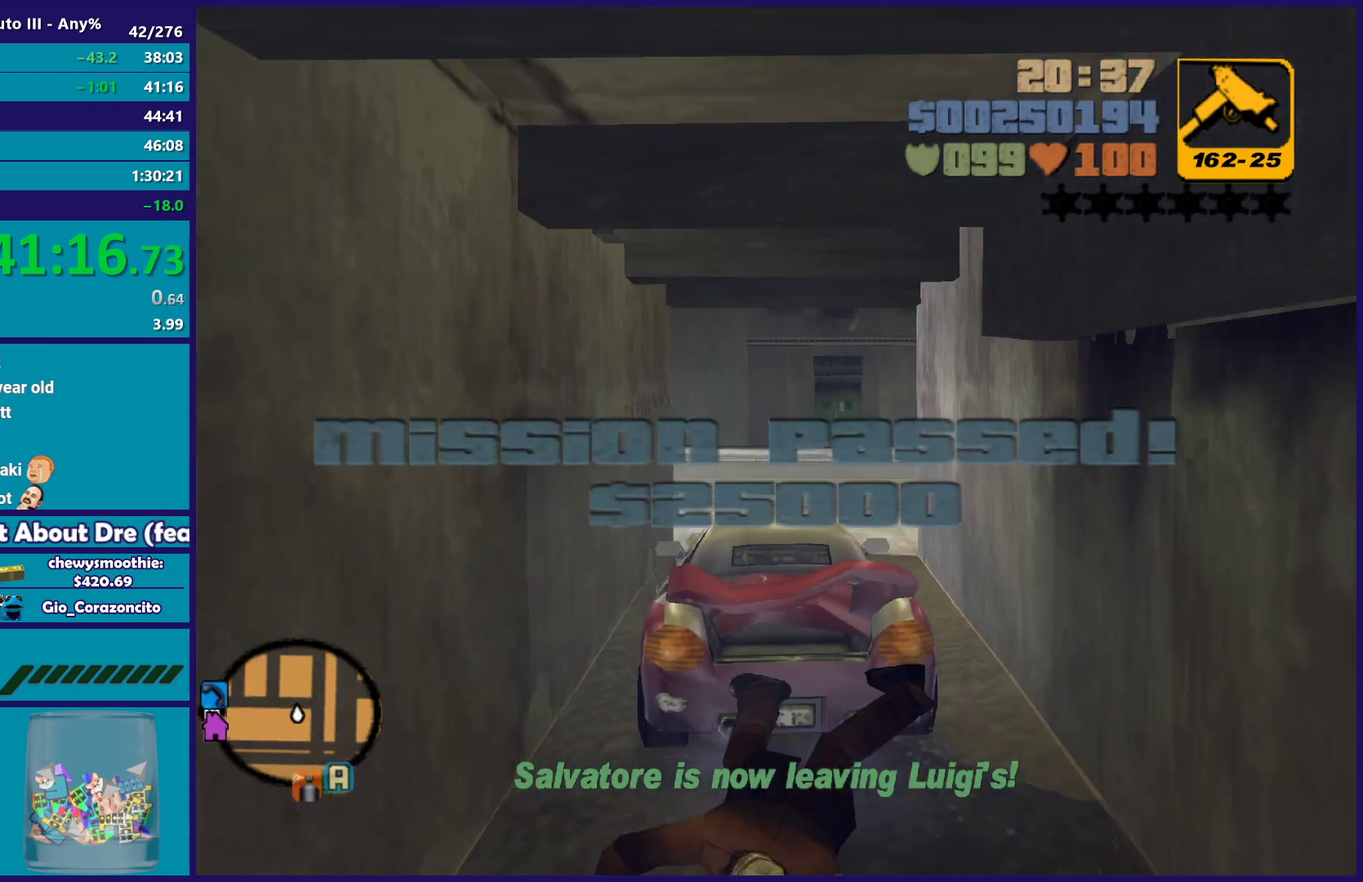
{"buttons": [], "left_stick": "right", "right_stick": "center", "events": [[167, "R2", "up"], [167, "left_stick", "right"], [233, "A", "down"], [450, "A", "up"]]}
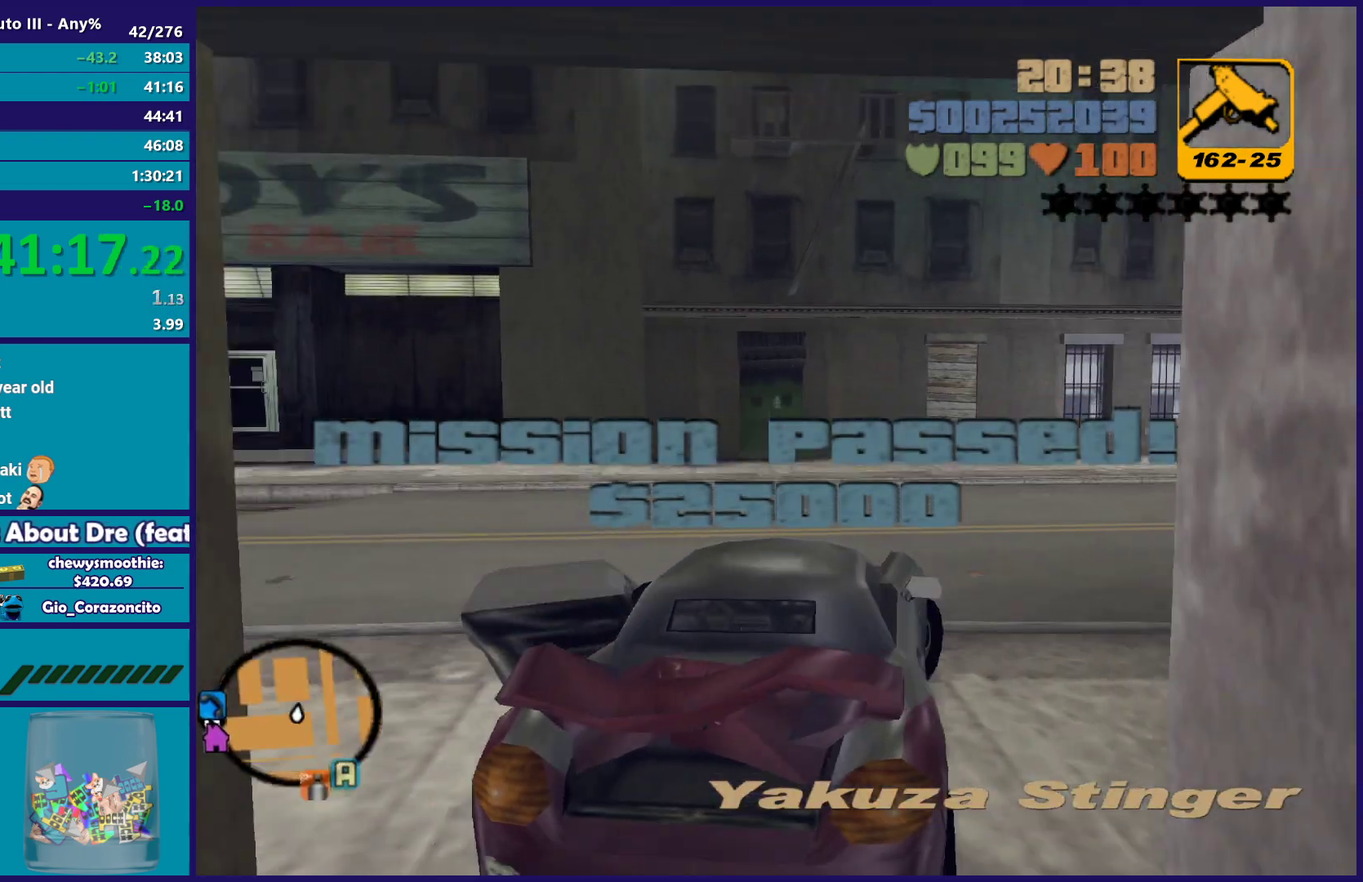
{"buttons": ["R2"], "left_stick": "center", "right_stick": "center", "events": [[100, "right_stick", "up-right"], [150, "right_stick", "right"], [300, "R2", "down"], [317, "right_stick", "center"], [483, "left_stick", "center"]]}
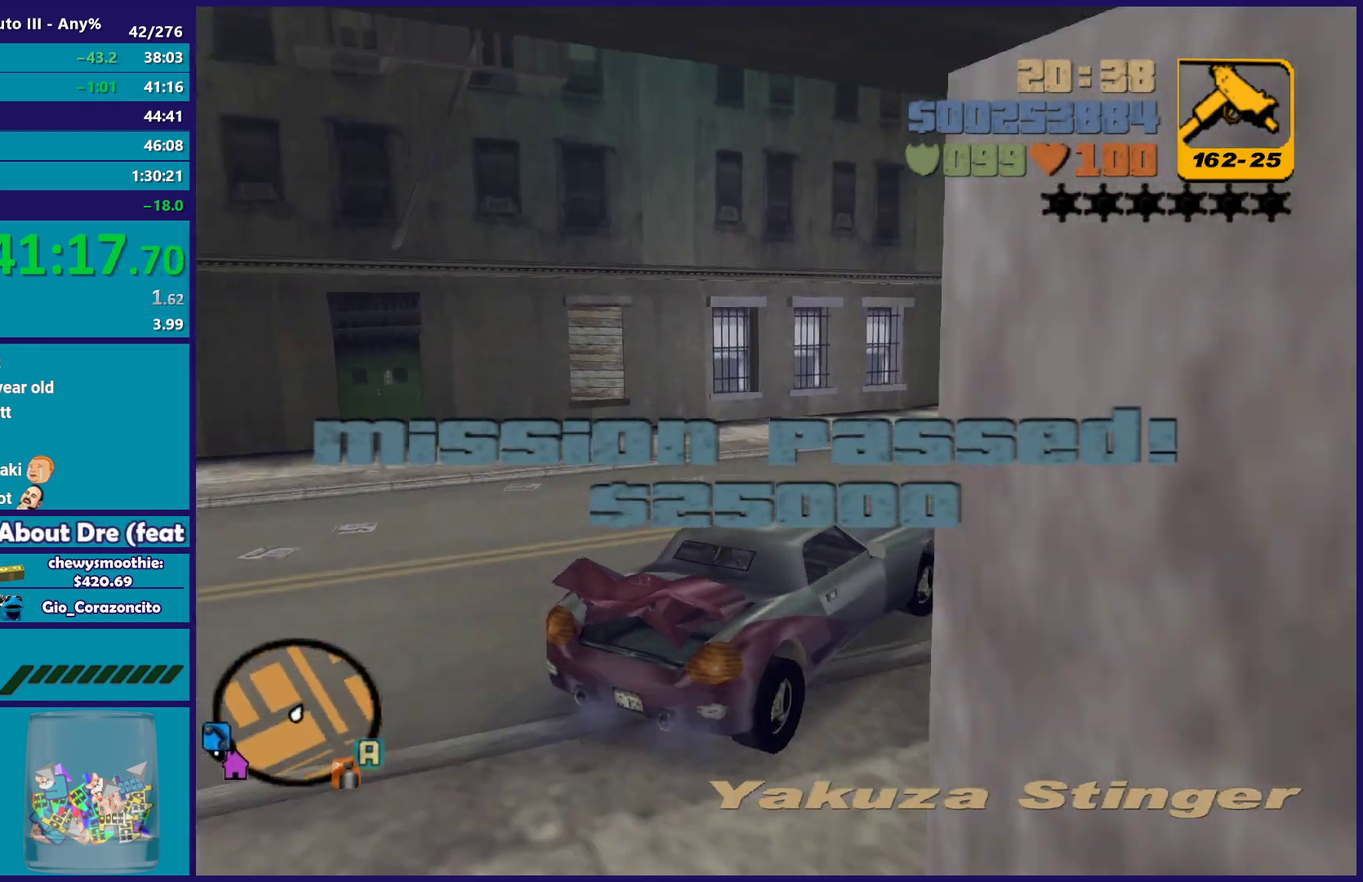
{"buttons": ["R2"], "left_stick": "right", "right_stick": "center", "events": [[167, "left_stick", "right"]]}
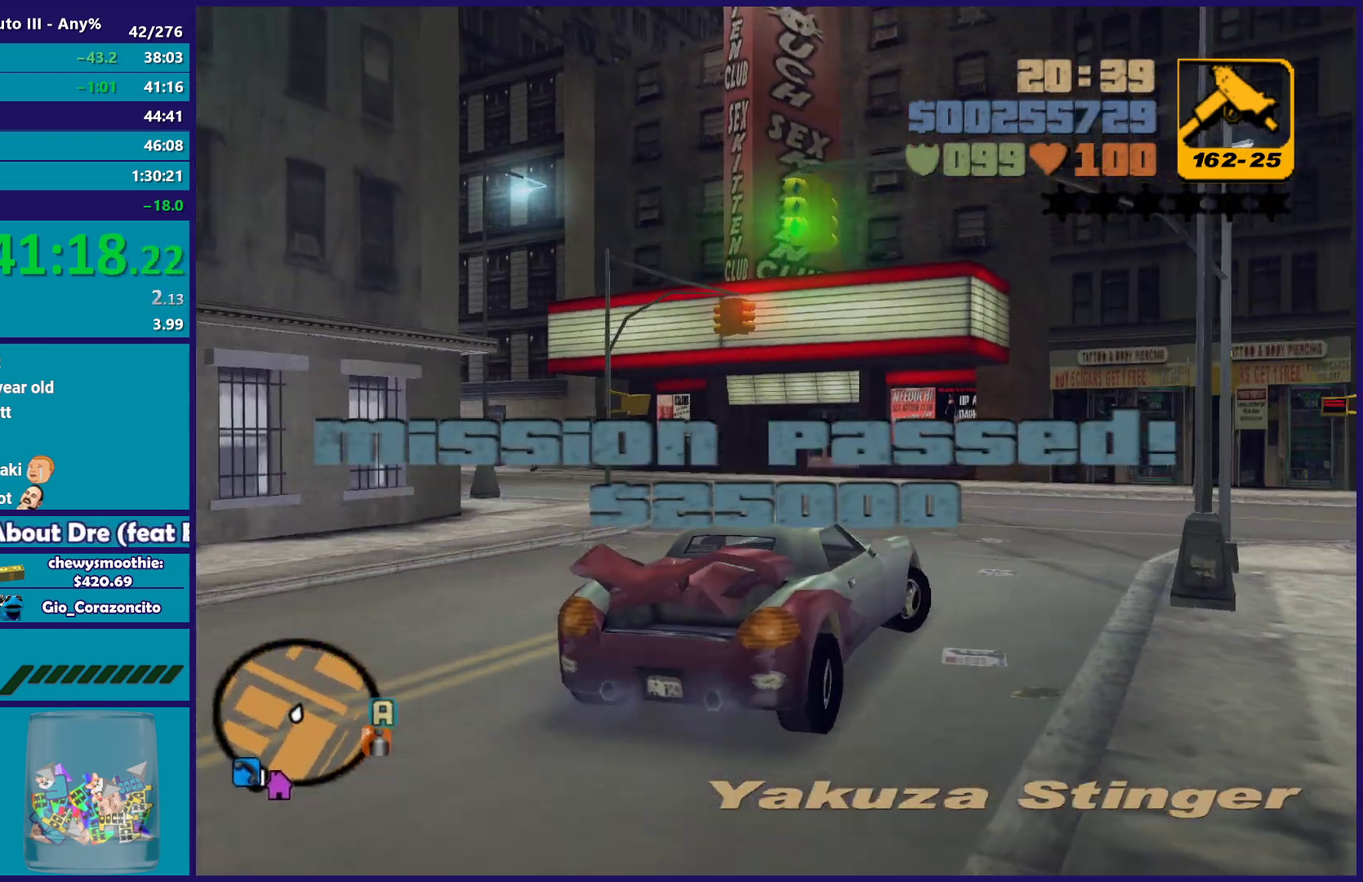
{"buttons": ["R2"], "left_stick": "right", "right_stick": "center", "events": [[33, "left_stick", "center"], [50, "R2", "up"], [150, "R2", "down"], [167, "left_stick", "right"]]}
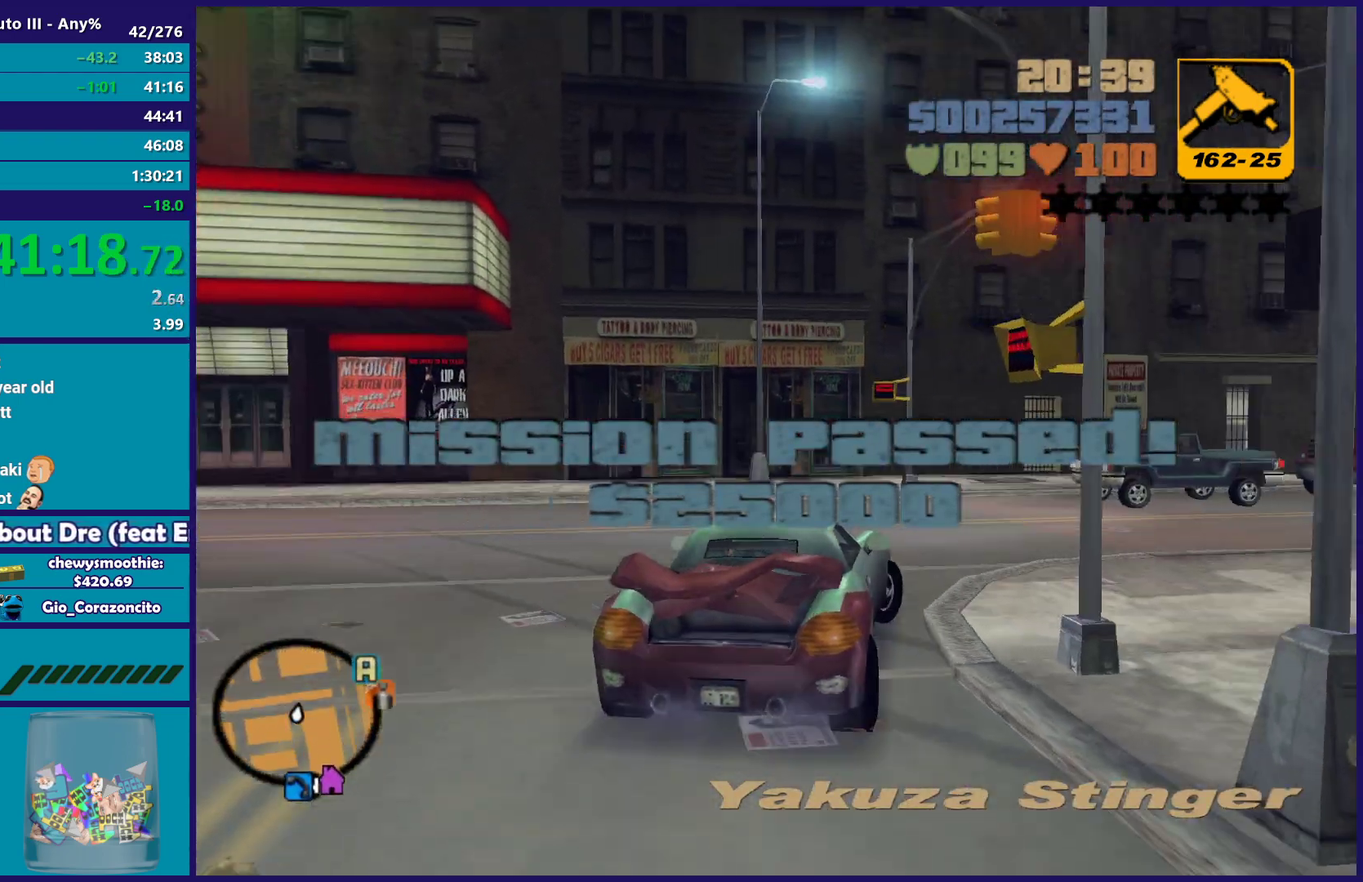
{"buttons": [], "left_stick": "right", "right_stick": "center", "events": [[17, "R2", "up"], [150, "R2", "down"], [467, "R2", "up"]]}
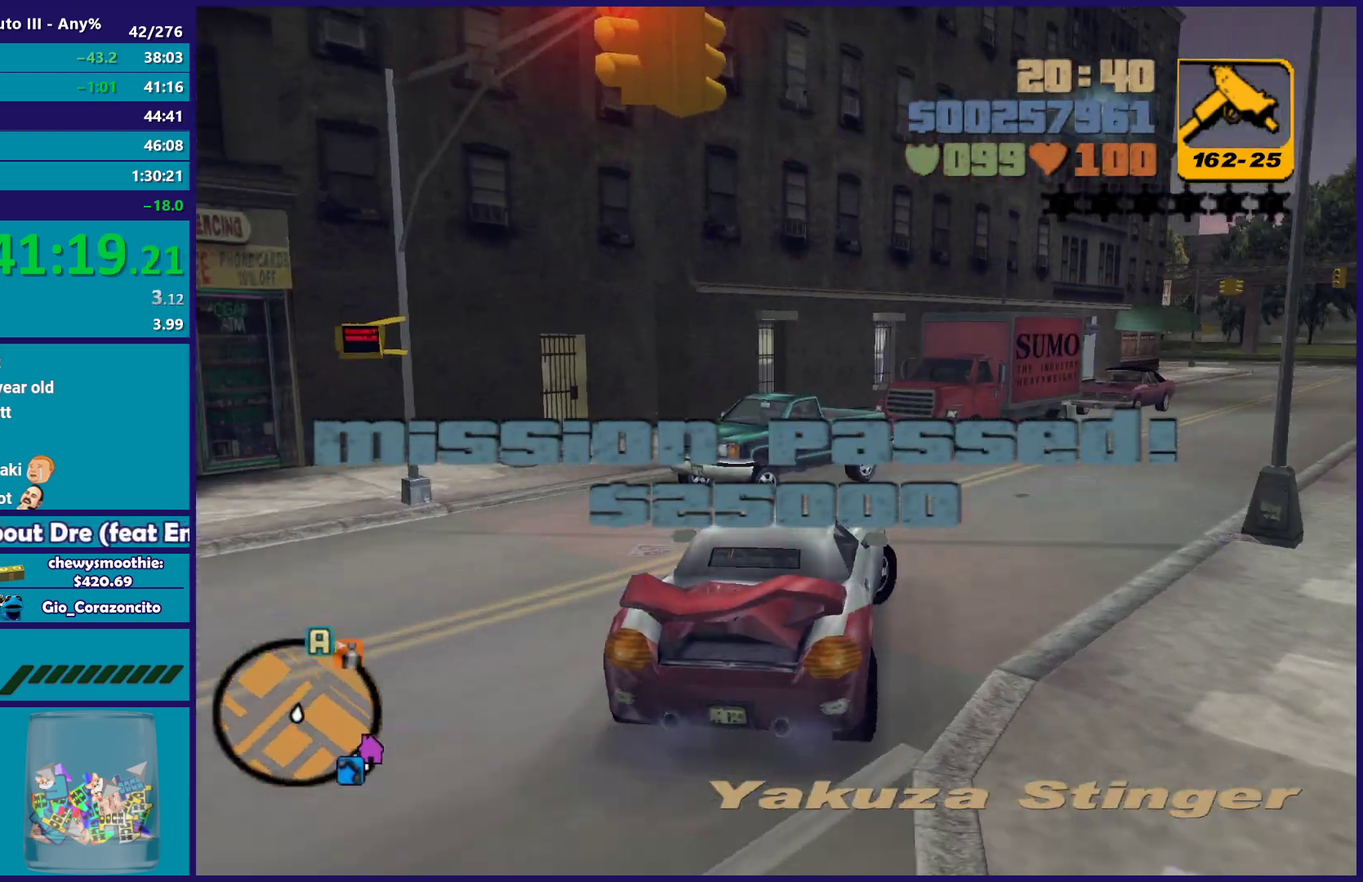
{"buttons": ["R2"], "left_stick": "center", "right_stick": "center", "events": [[67, "R2", "down"], [250, "left_stick", "center"], [317, "left_stick", "right"], [483, "left_stick", "center"]]}
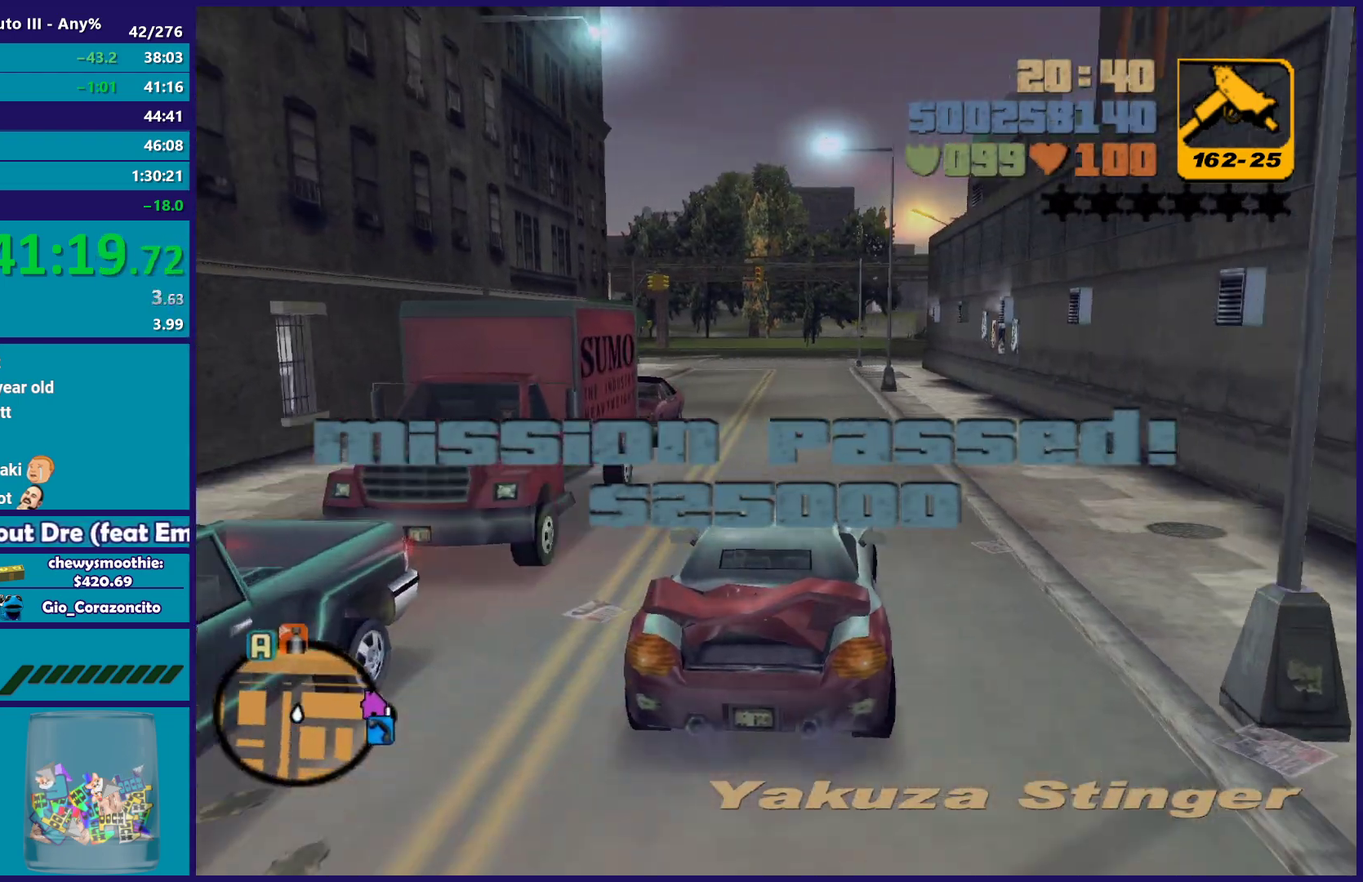
{"buttons": ["R2"], "left_stick": "center", "right_stick": "center", "events": [[50, "left_stick", "left"], [150, "left_stick", "up-left"], [200, "left_stick", "center"]]}
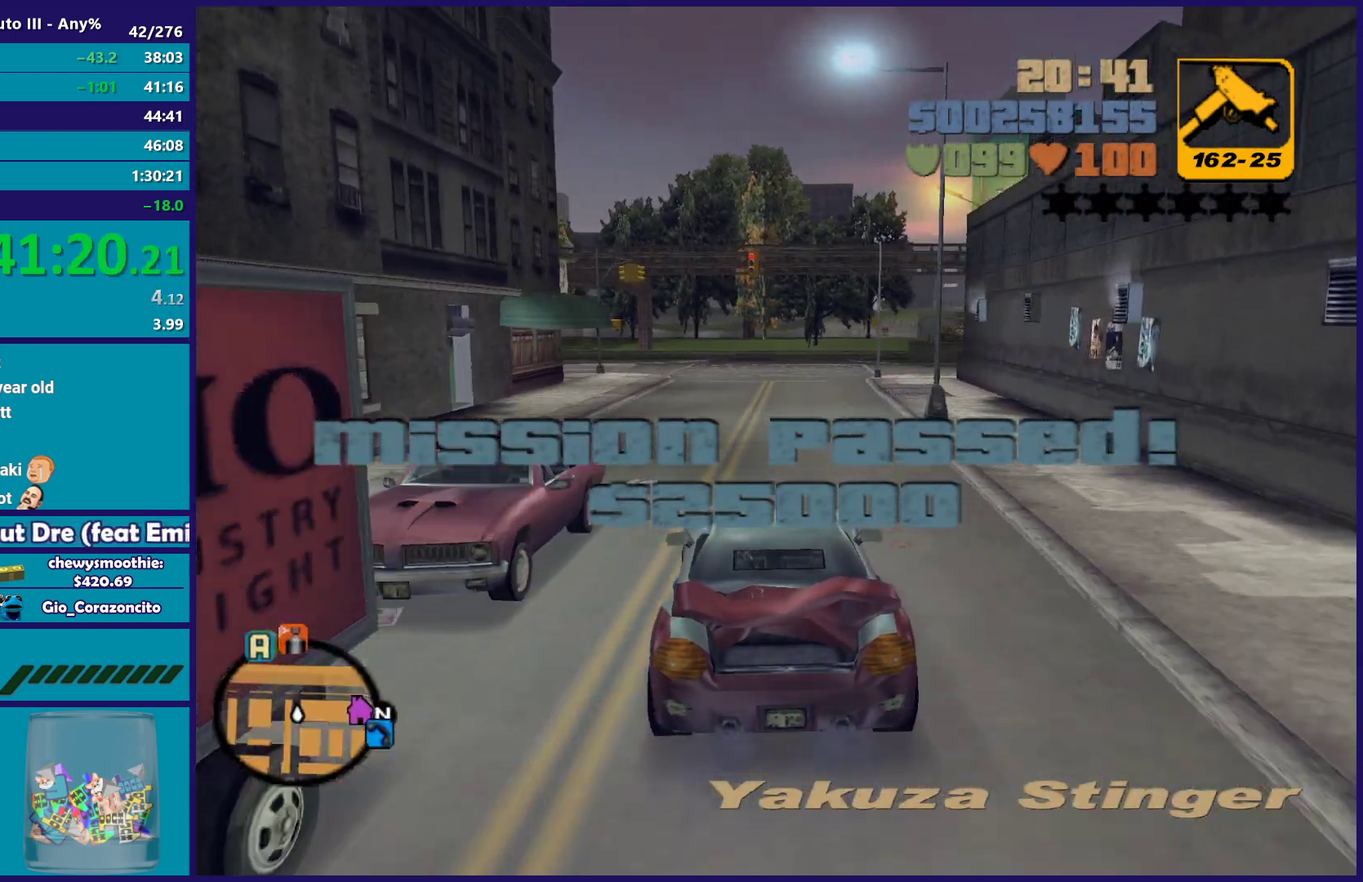
{"buttons": ["R2"], "left_stick": "center", "right_stick": "center", "events": [[83, "left_stick", "right"], [200, "left_stick", "center"]]}
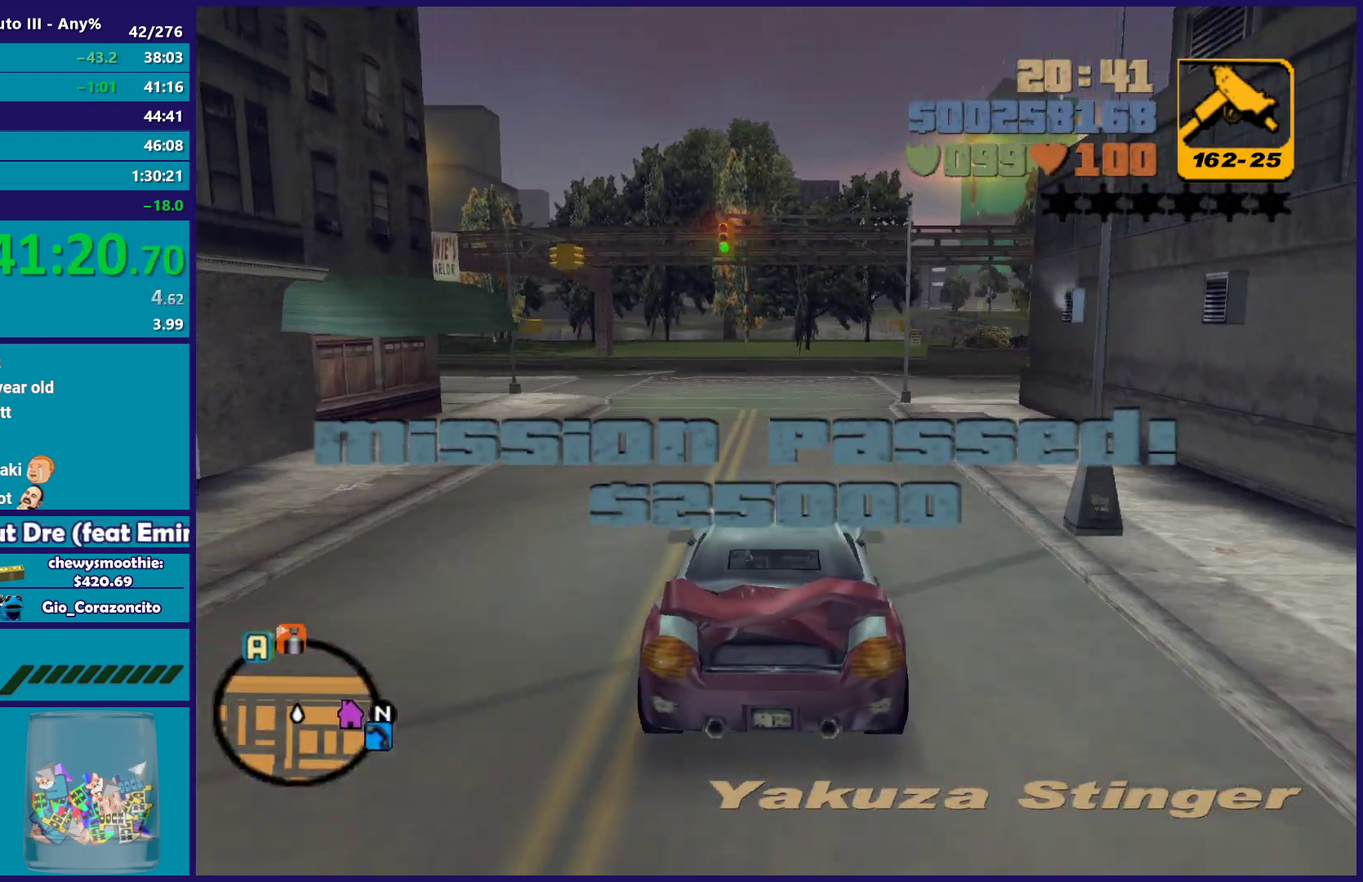
{"buttons": ["R2"], "left_stick": "center", "right_stick": "center", "events": [[183, "R2", "up"], [500, "R2", "down"]]}
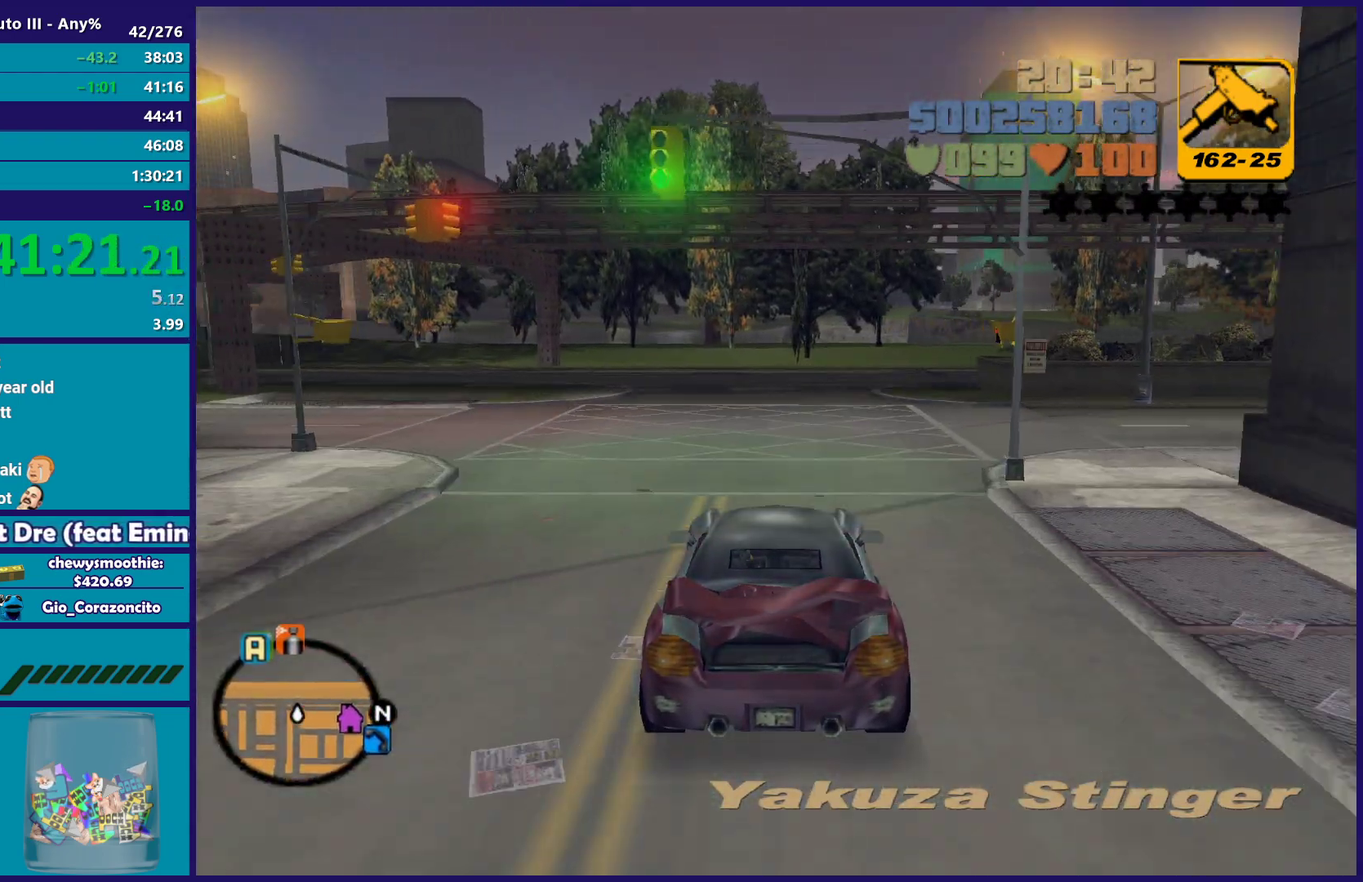
{"buttons": [], "left_stick": "right", "right_stick": "center", "events": [[217, "R2", "up"], [433, "left_stick", "right"]]}
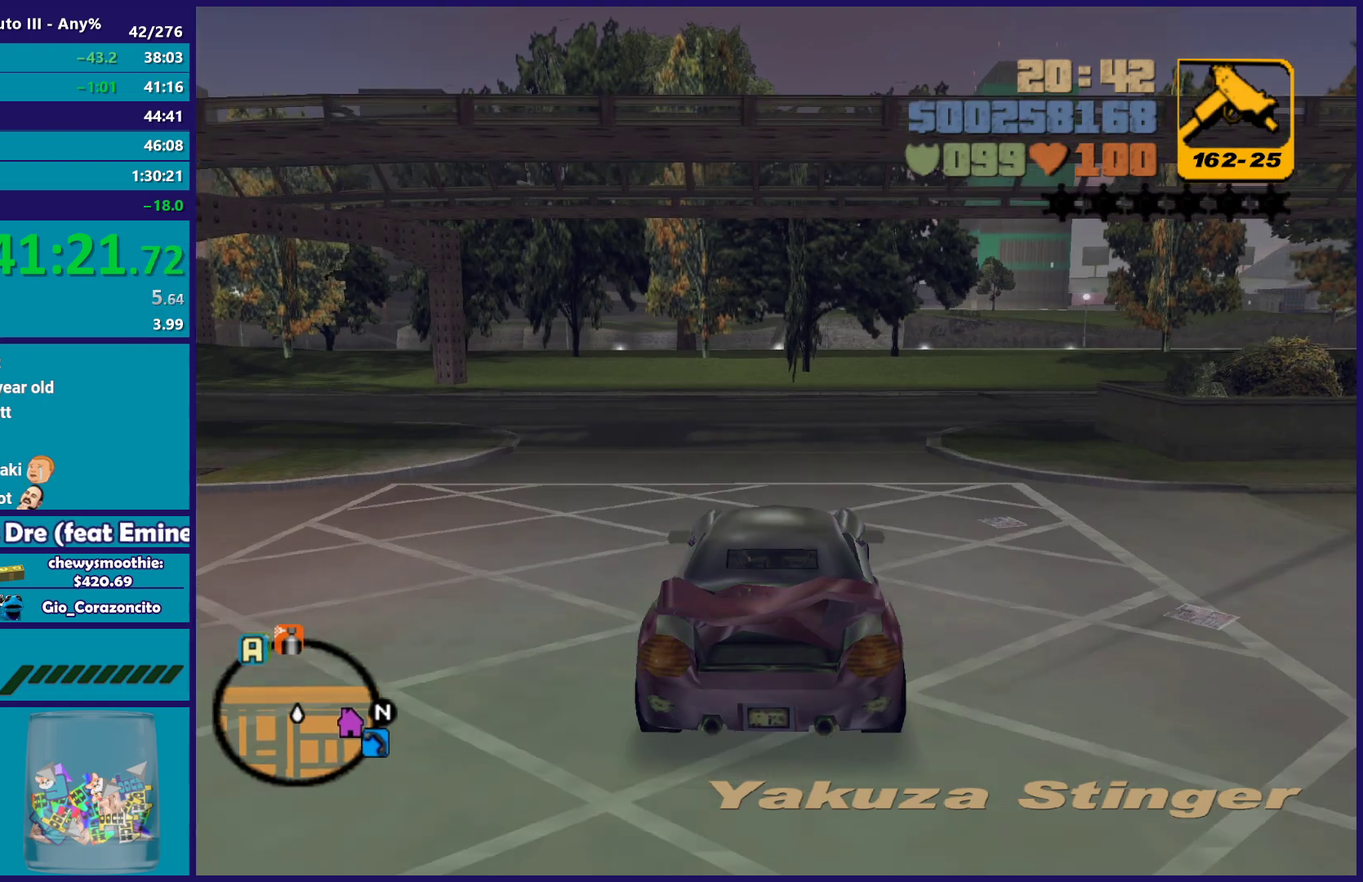
{"buttons": [], "left_stick": "right", "right_stick": "center", "events": [[117, "left_stick", "center"], [250, "left_stick", "right"]]}
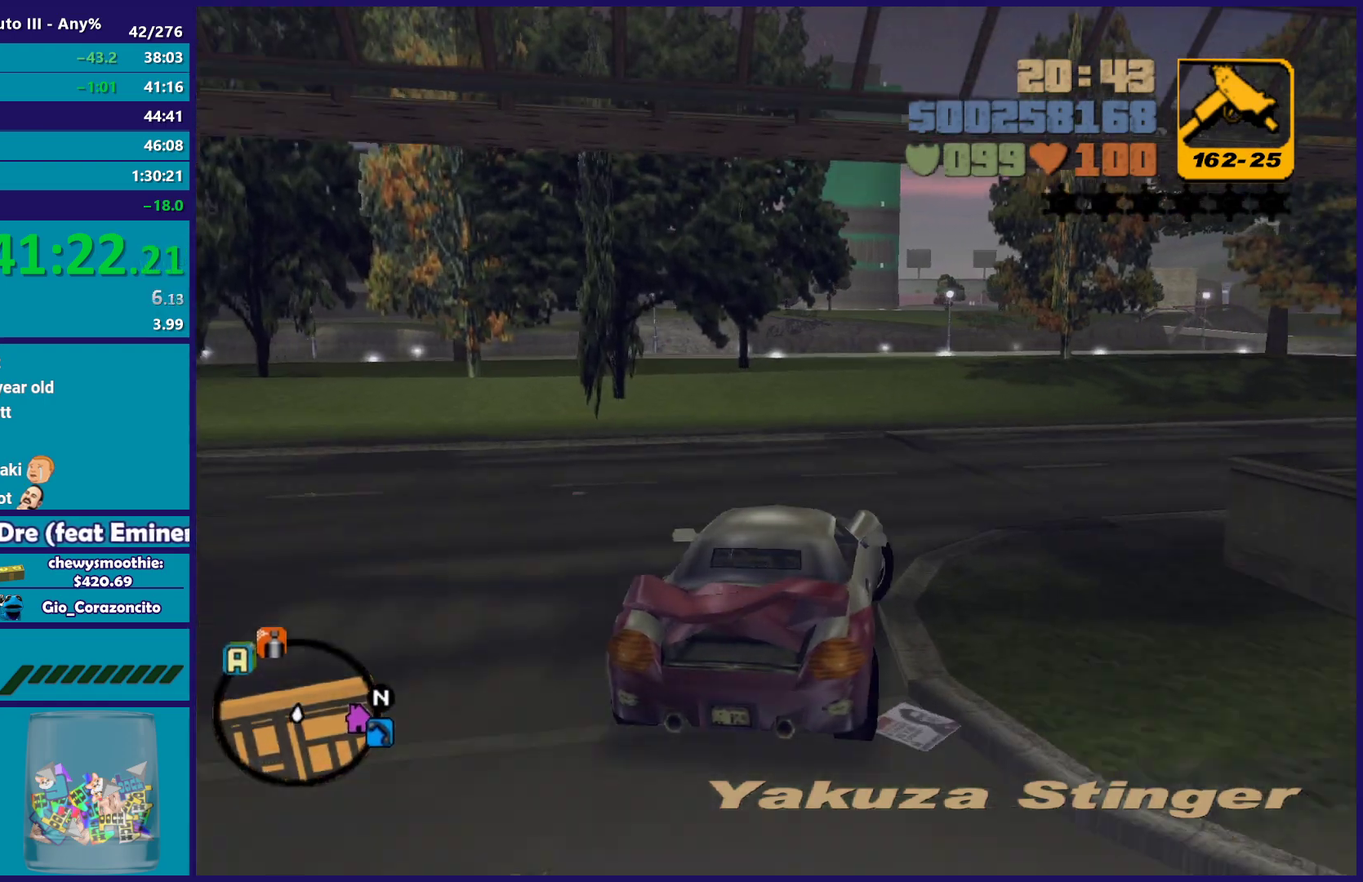
{"buttons": ["A"], "left_stick": "left", "right_stick": "center", "events": [[133, "A", "down"], [133, "left_stick", "center"], [217, "left_stick", "up-left"], [350, "left_stick", "center"], [400, "left_stick", "right"], [483, "left_stick", "left"]]}
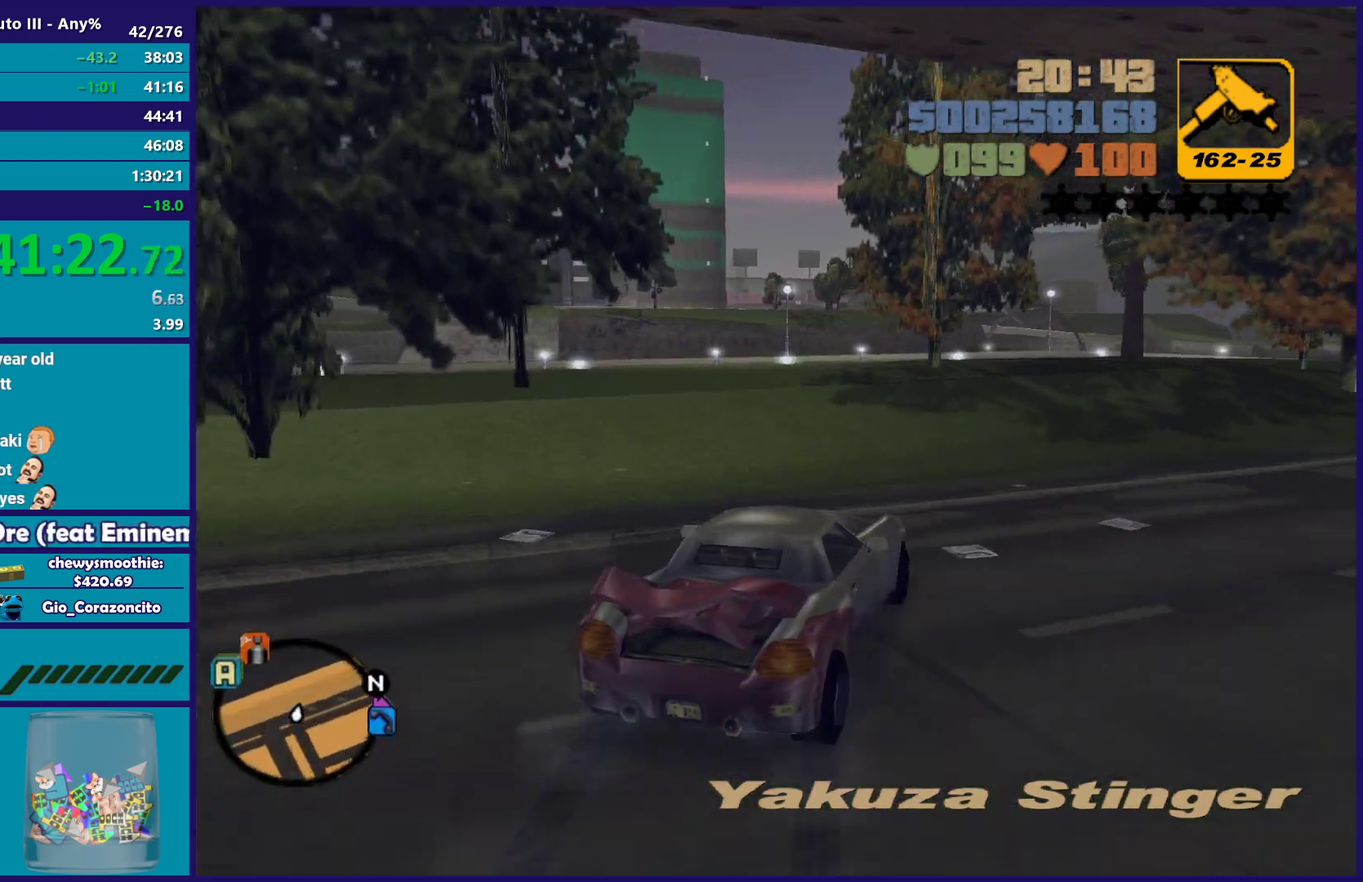
{"buttons": [], "left_stick": "left", "right_stick": "center", "events": [[50, "A", "up"], [267, "A", "down"], [433, "A", "up"]]}
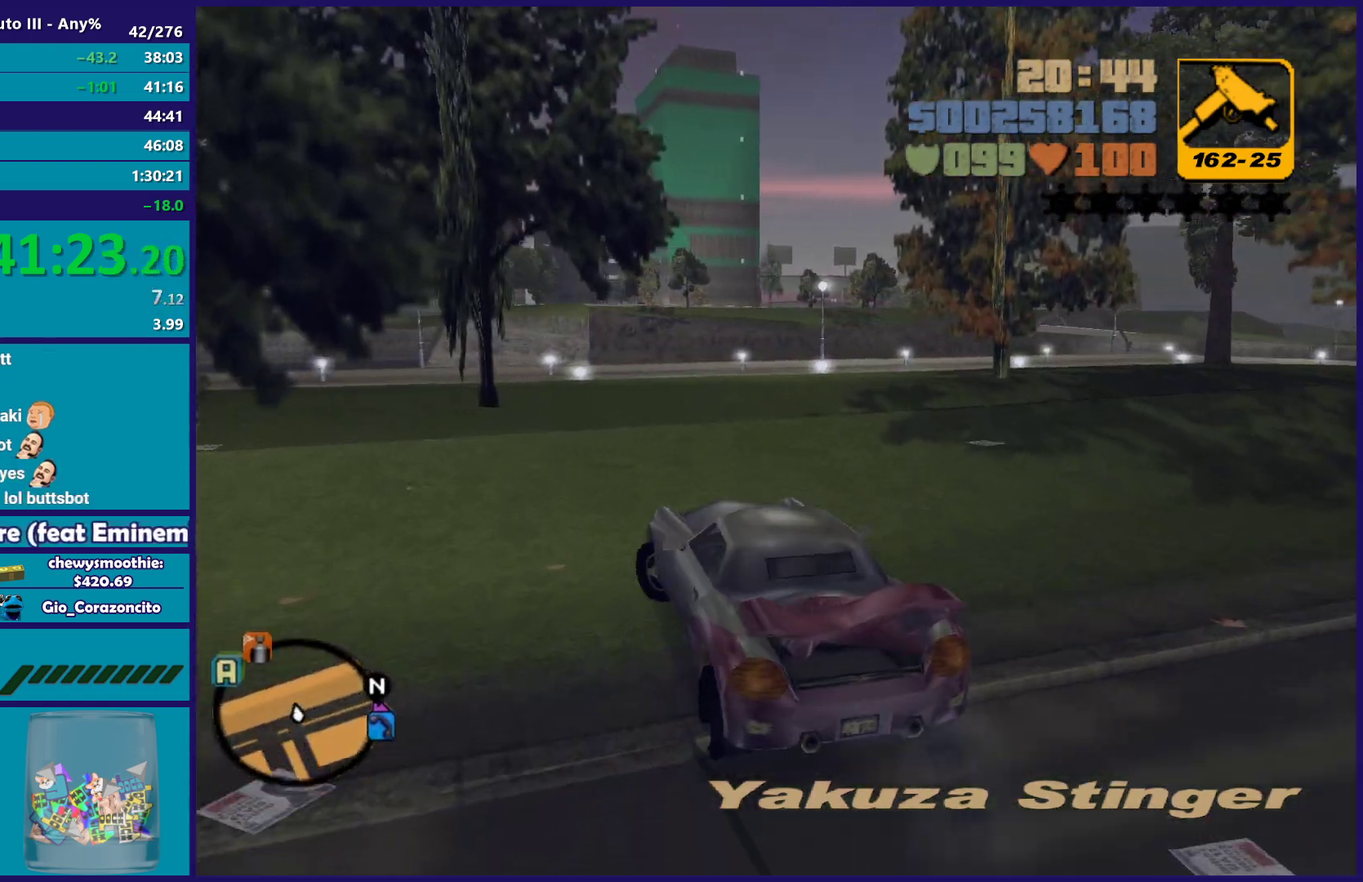
{"buttons": ["R2"], "left_stick": "left", "right_stick": "center", "events": [[50, "R2", "down"], [233, "left_stick", "center"], [417, "left_stick", "left"]]}
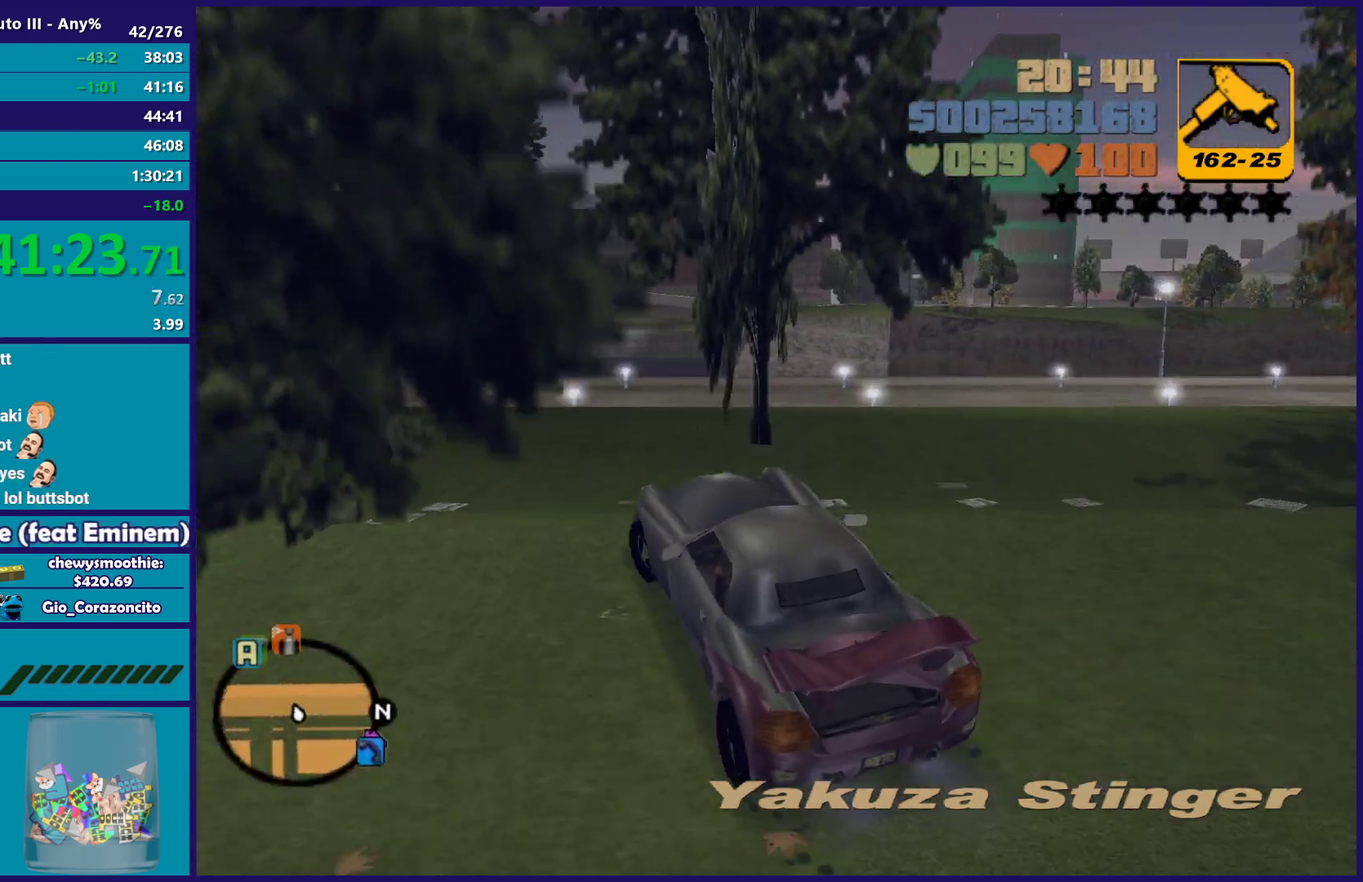
{"buttons": ["R2"], "left_stick": "center", "right_stick": "center", "events": [[83, "left_stick", "center"], [233, "left_stick", "left"], [417, "left_stick", "center"]]}
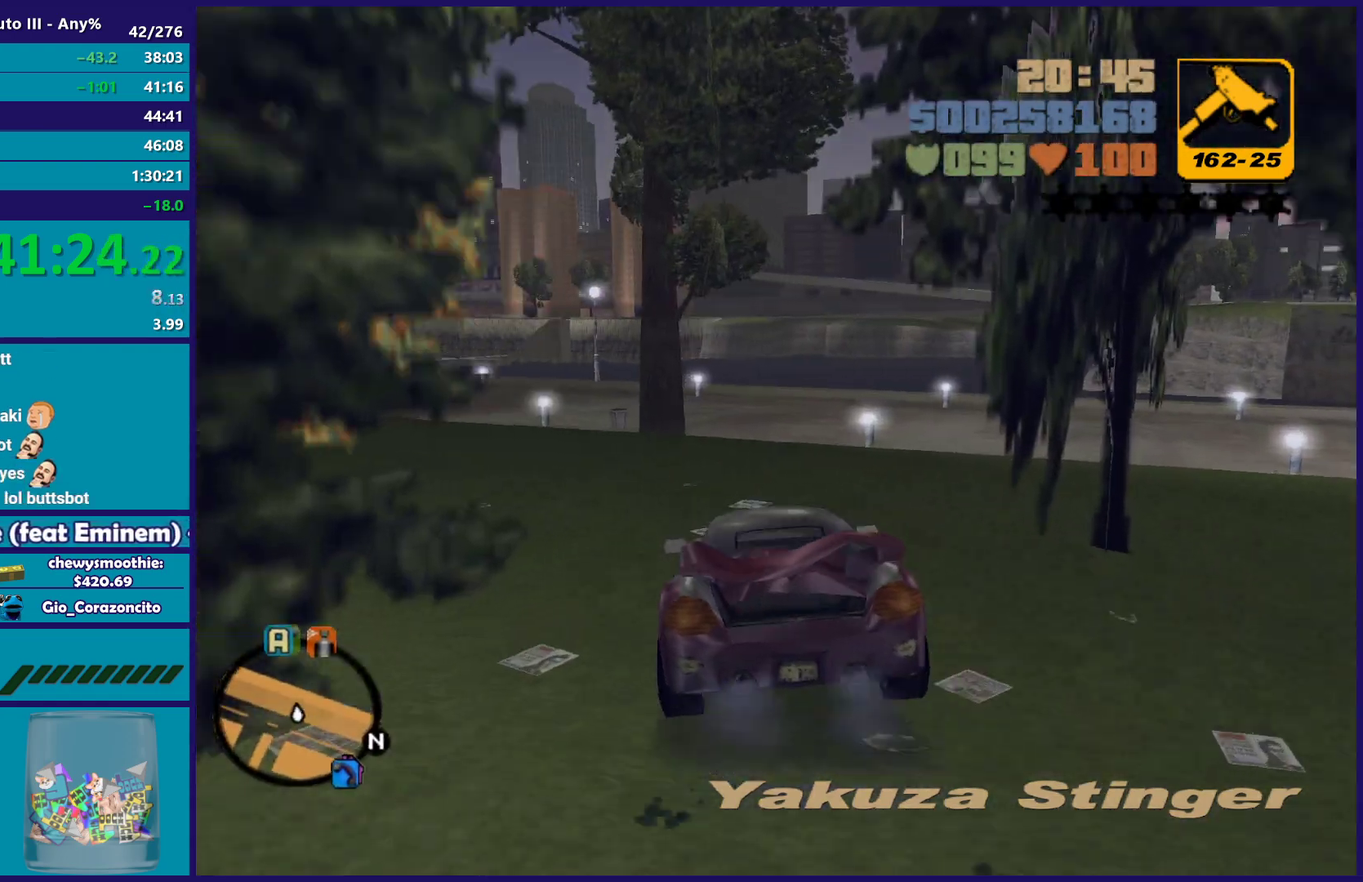
{"buttons": ["R2"], "left_stick": "left", "right_stick": "center", "events": [[17, "left_stick", "left"], [133, "R2", "up"], [450, "R2", "down"]]}